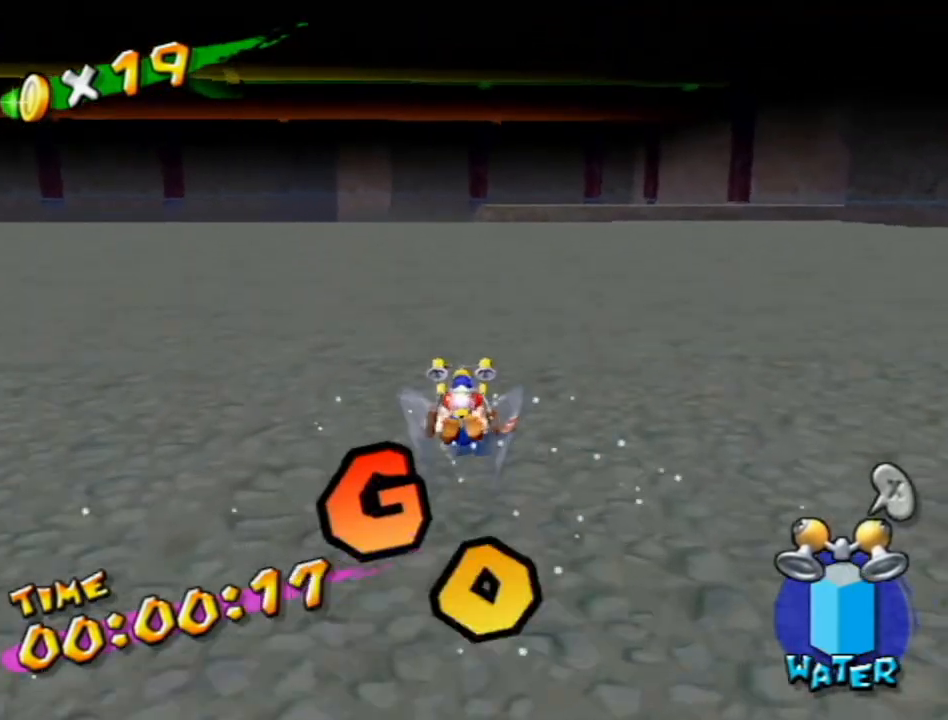
Gameplay with a controller (Nintendo layout); each line is a JSON object with the inputs held at the frame after it. "events" lists button and stick changes between this image and that frame as [ms after this image, input, new state], when the widget could be followed in between. Not read: L3 R3.
{"buttons": [], "left_stick": "up", "right_stick": "center", "events": []}
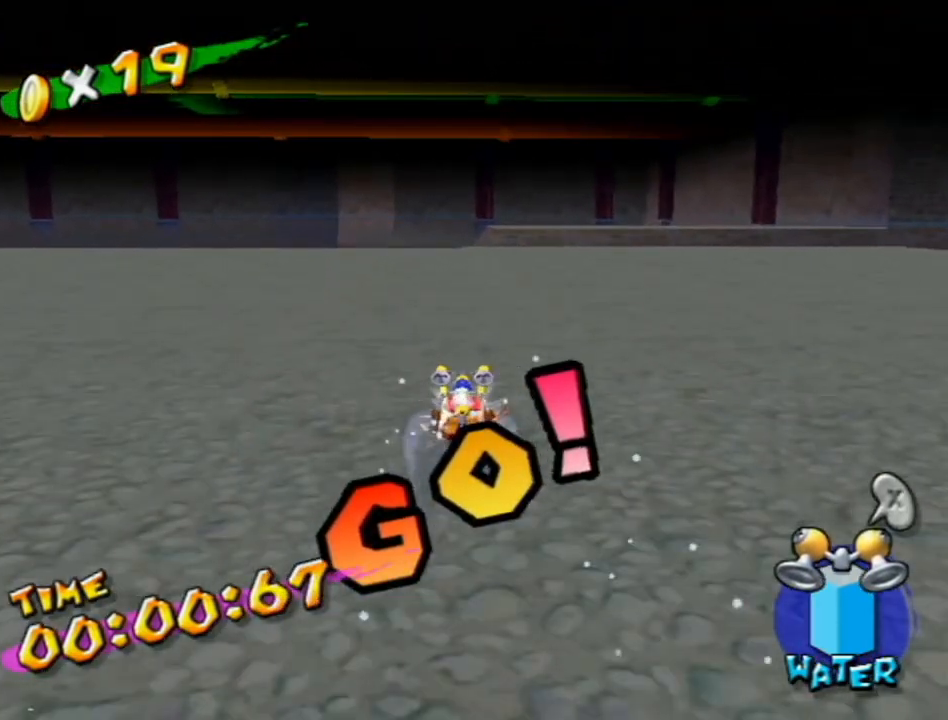
{"buttons": [], "left_stick": "up", "right_stick": "center", "events": []}
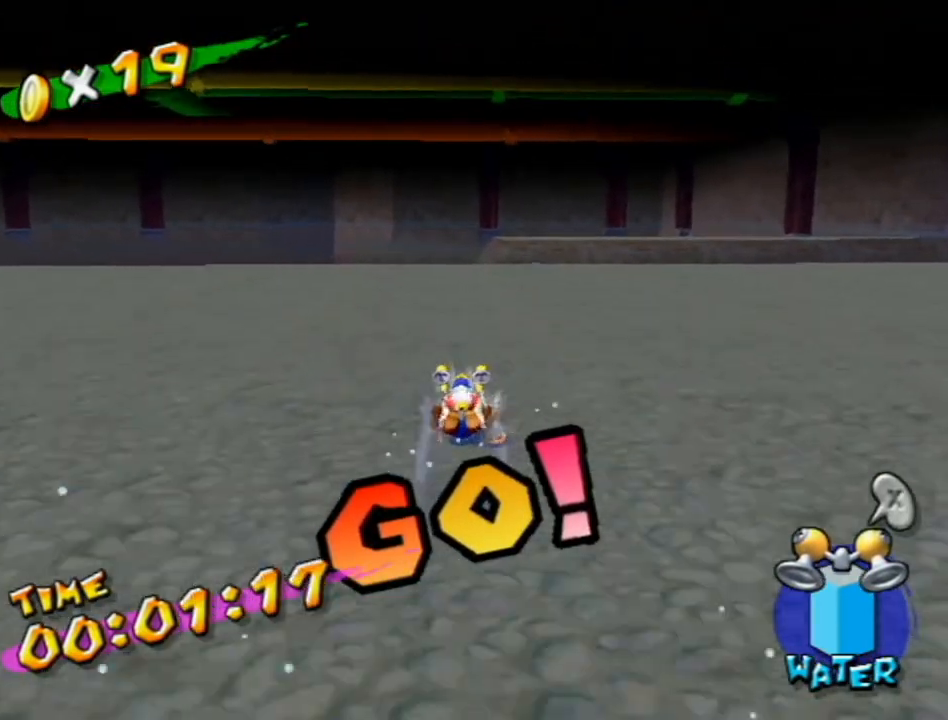
{"buttons": [], "left_stick": "up", "right_stick": "center", "events": []}
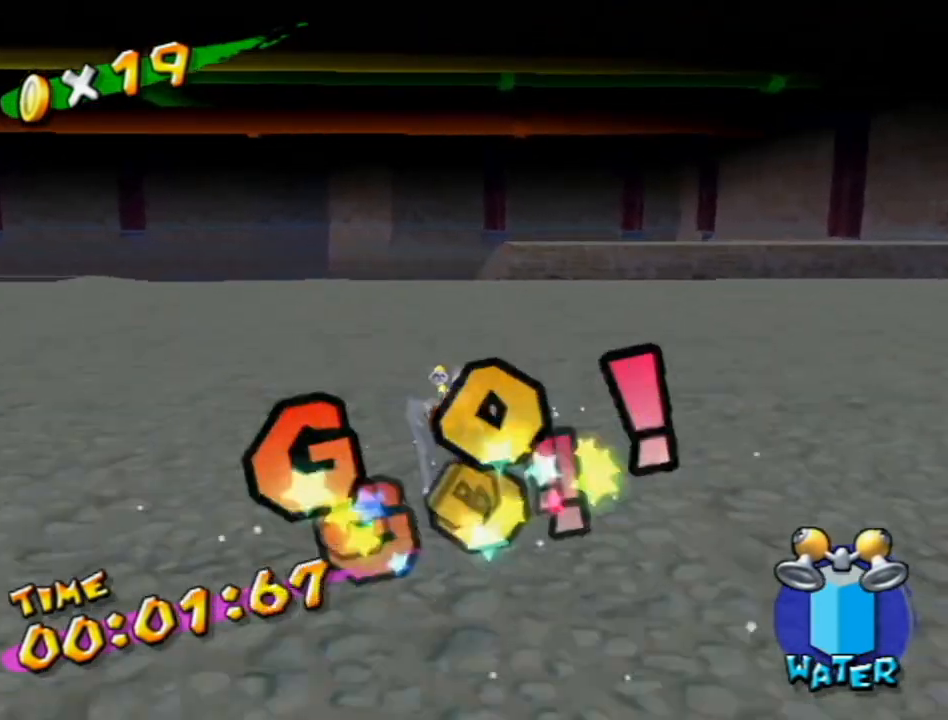
{"buttons": [], "left_stick": "up", "right_stick": "center", "events": []}
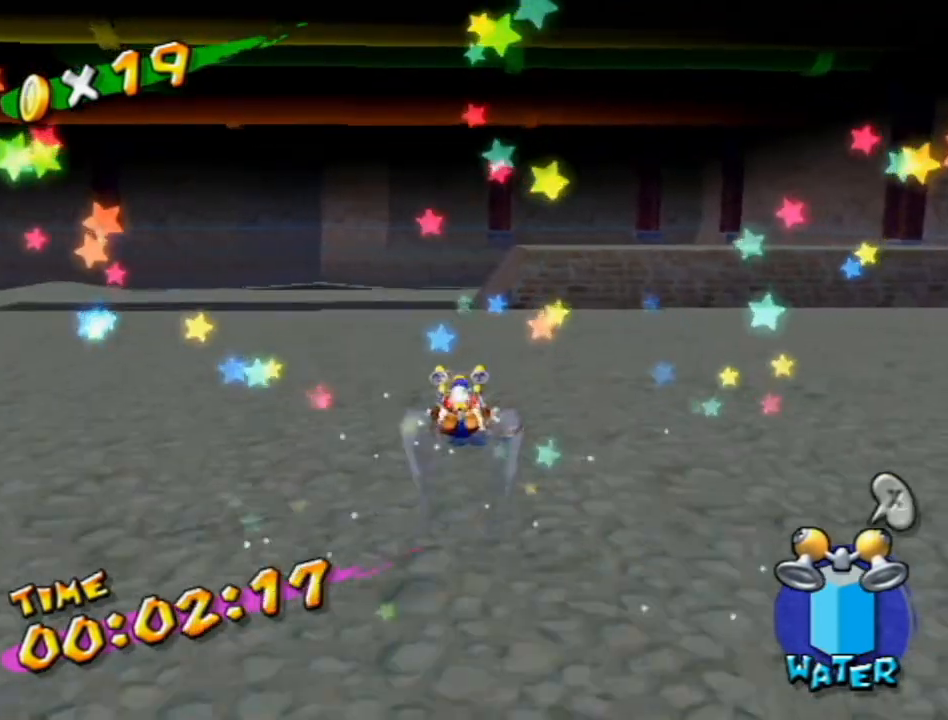
{"buttons": [], "left_stick": "up", "right_stick": "center", "events": []}
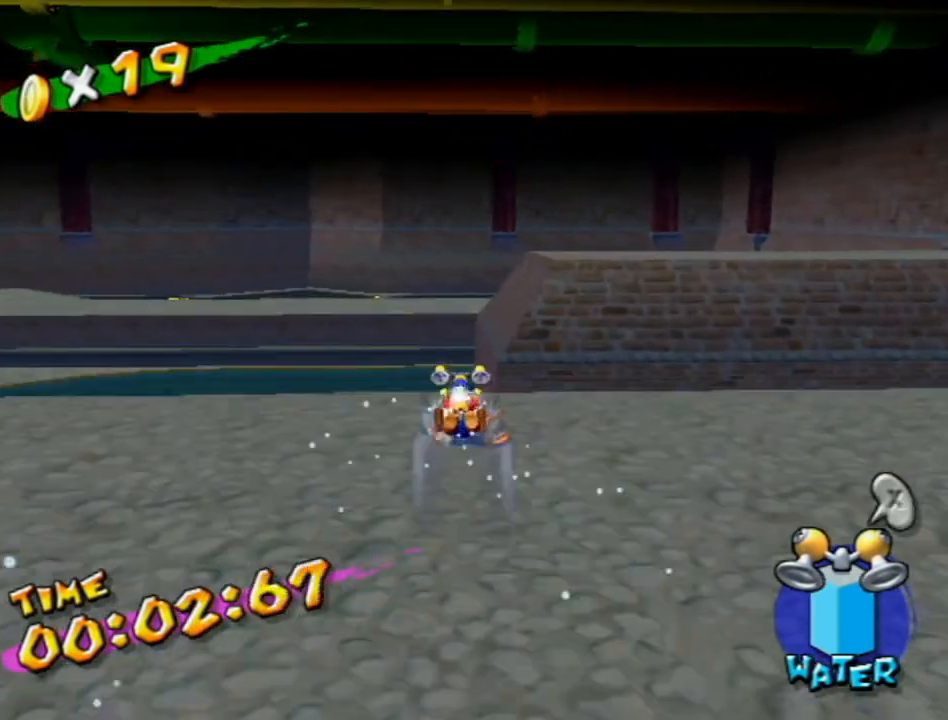
{"buttons": [], "left_stick": "up", "right_stick": "center", "events": []}
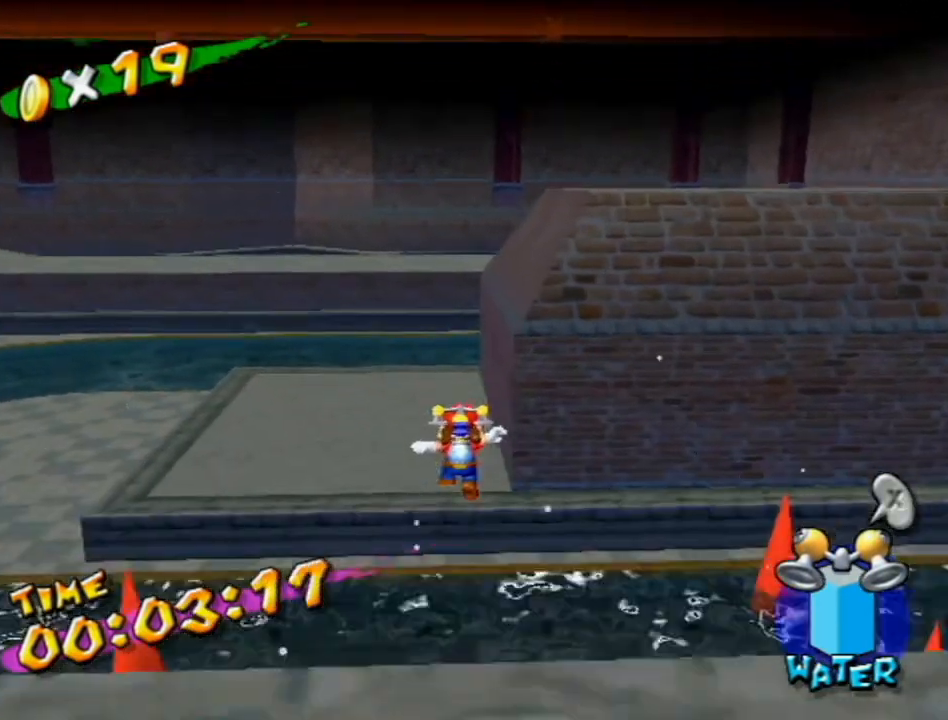
{"buttons": [], "left_stick": "up", "right_stick": "center", "events": [[83, "R1", "down"], [150, "R1", "up"]]}
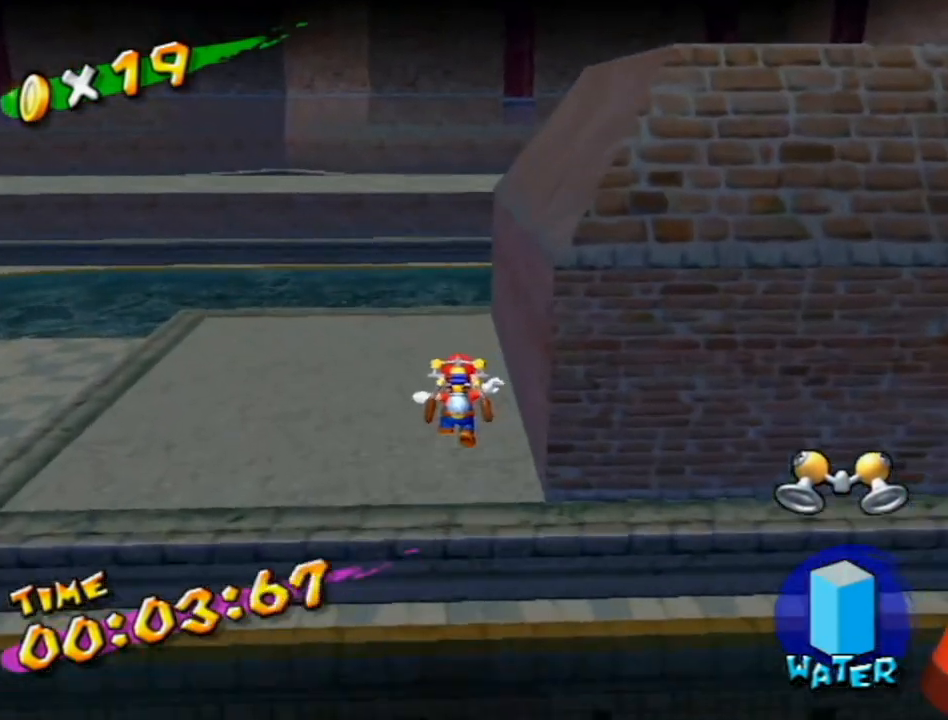
{"buttons": ["A"], "left_stick": "up", "right_stick": "center", "events": [[367, "A", "down"]]}
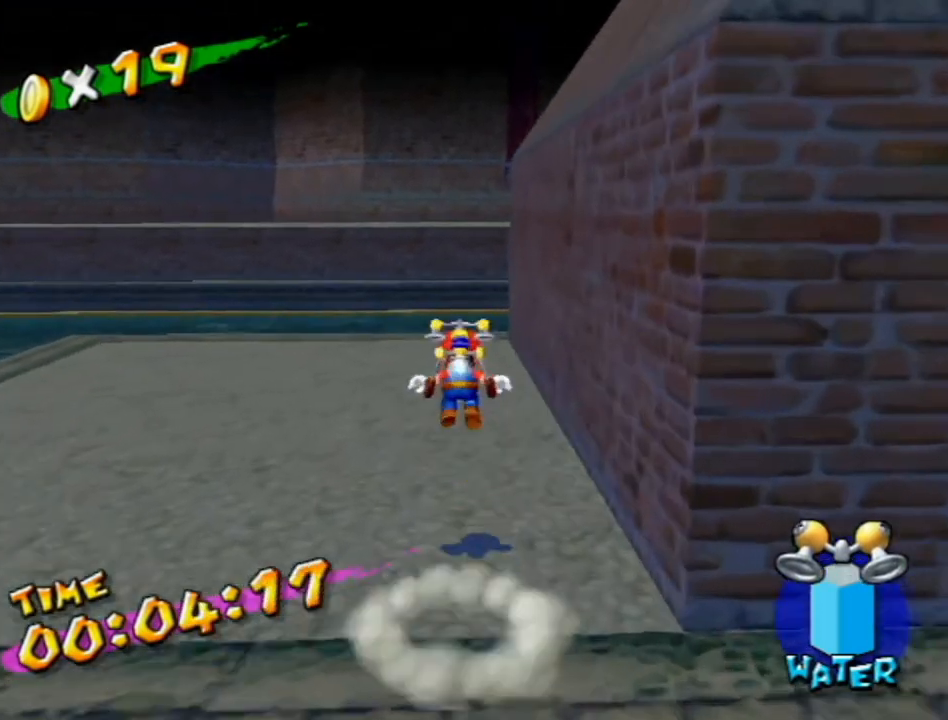
{"buttons": ["X"], "left_stick": "up", "right_stick": "center", "events": [[400, "A", "up"], [483, "X", "down"]]}
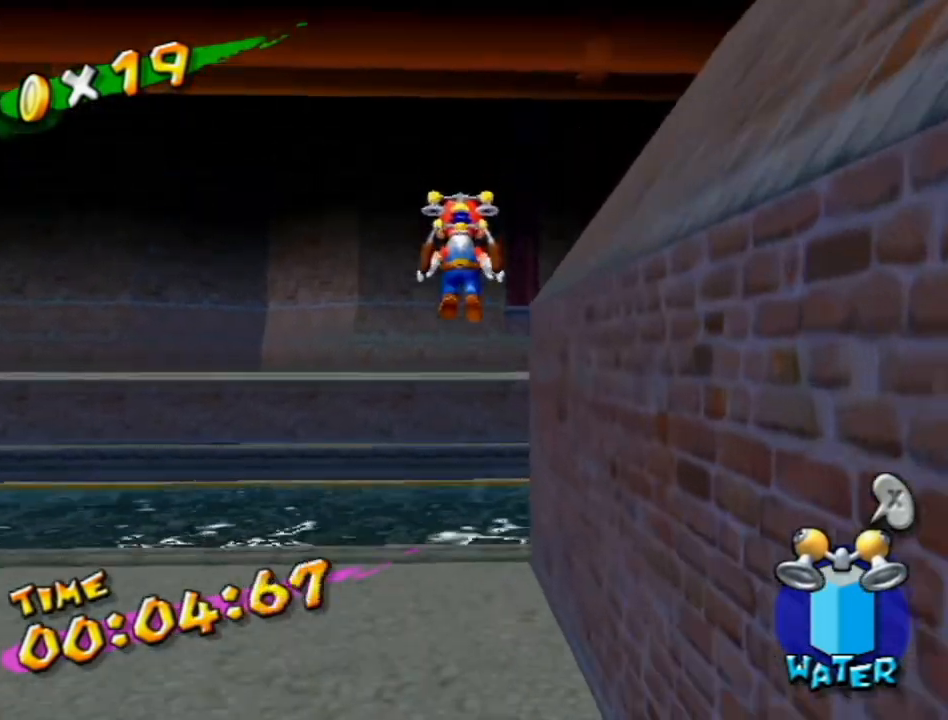
{"buttons": [], "left_stick": "up-left", "right_stick": "center", "events": [[117, "X", "up"], [333, "right_stick", "right"], [483, "left_stick", "up-left"], [483, "right_stick", "center"]]}
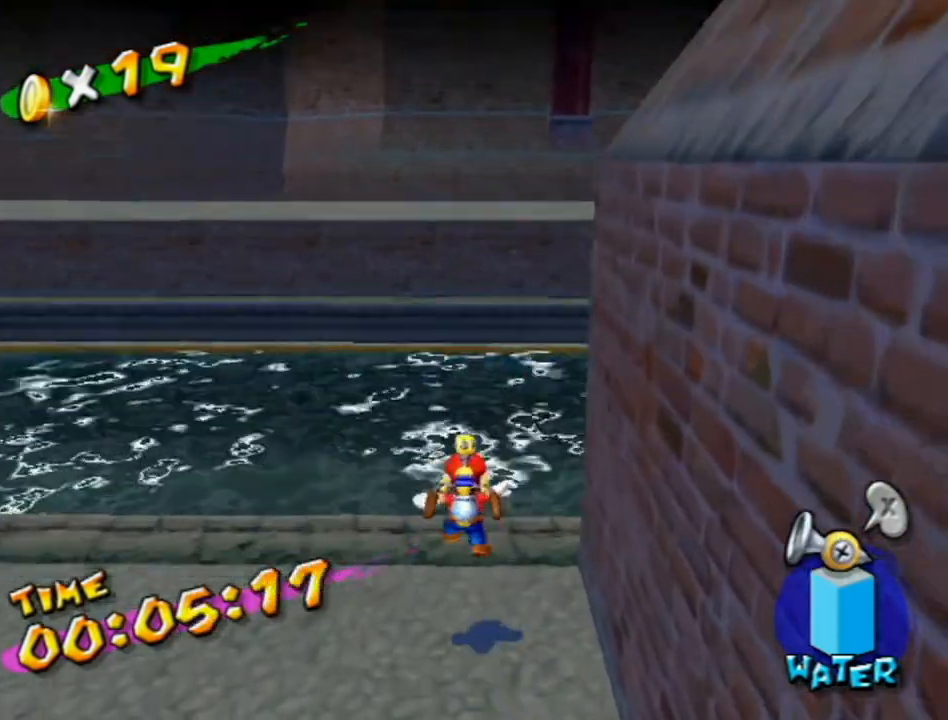
{"buttons": ["X", "R1"], "left_stick": "left", "right_stick": "center", "events": [[183, "left_stick", "left"], [267, "R1", "down"], [483, "X", "down"]]}
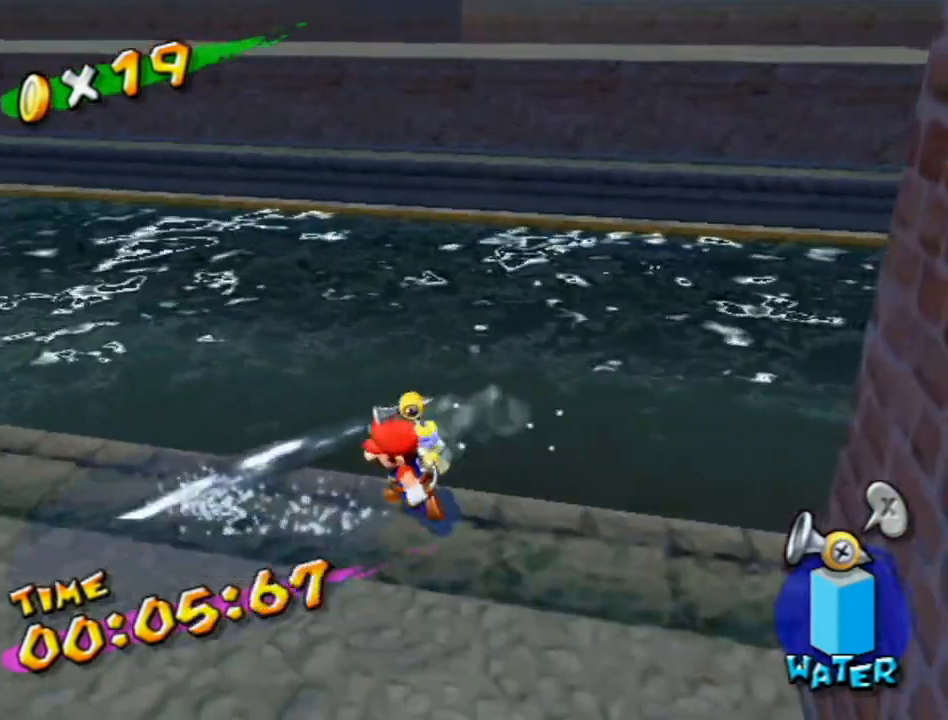
{"buttons": [], "left_stick": "up-left", "right_stick": "right", "events": [[117, "R1", "up"], [117, "X", "up"], [167, "B", "down"], [233, "B", "up"], [367, "right_stick", "right"], [450, "left_stick", "up-left"]]}
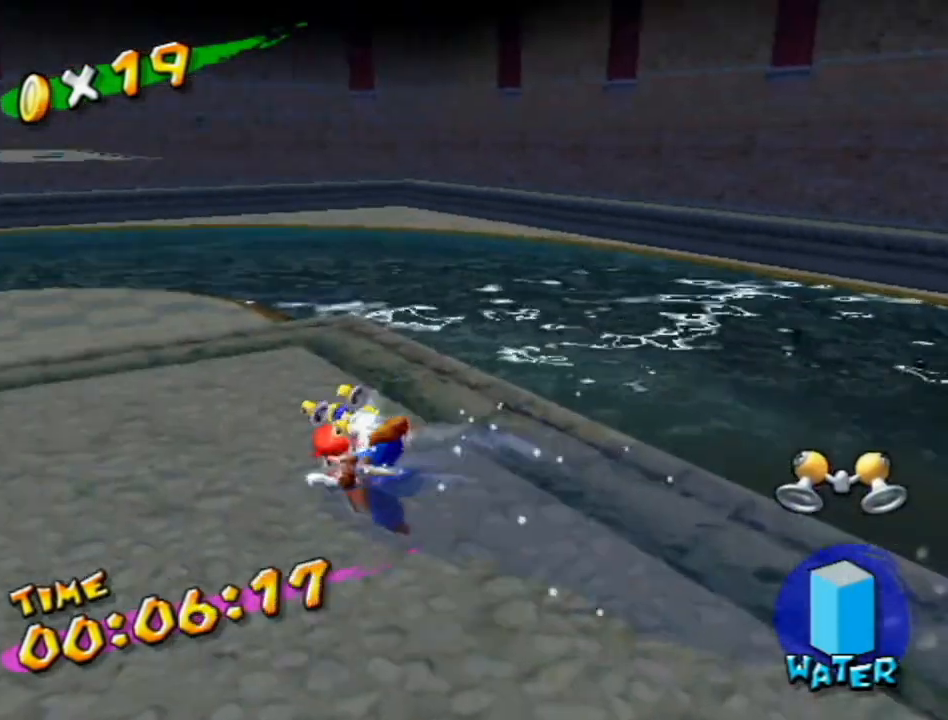
{"buttons": [], "left_stick": "up", "right_stick": "center", "events": [[267, "left_stick", "up"], [367, "right_stick", "center"]]}
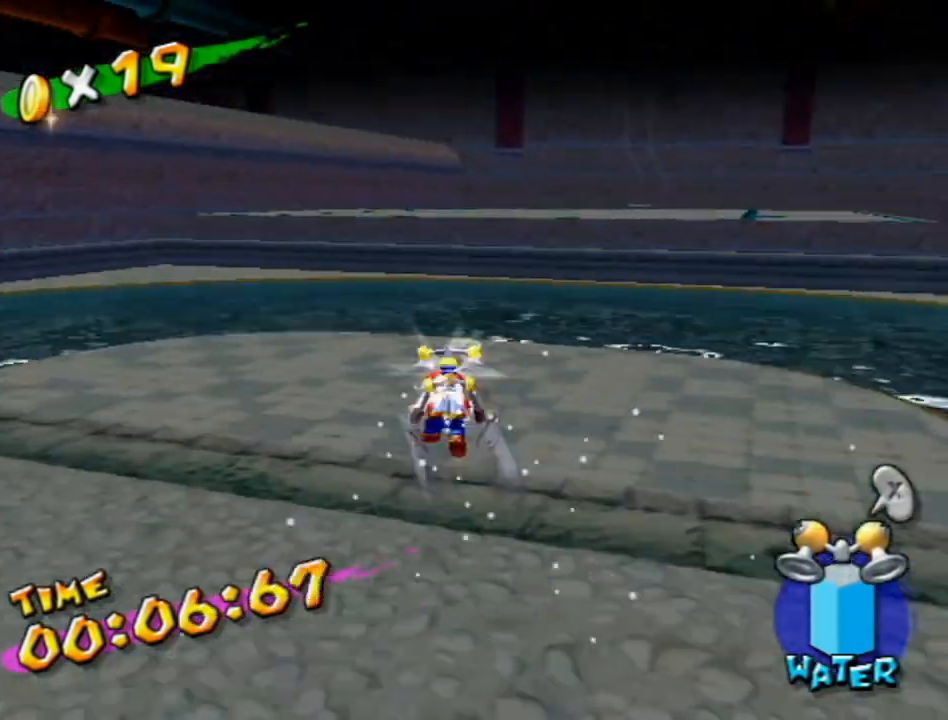
{"buttons": ["X"], "left_stick": "up", "right_stick": "center", "events": [[300, "A", "down"], [400, "A", "up"], [483, "X", "down"]]}
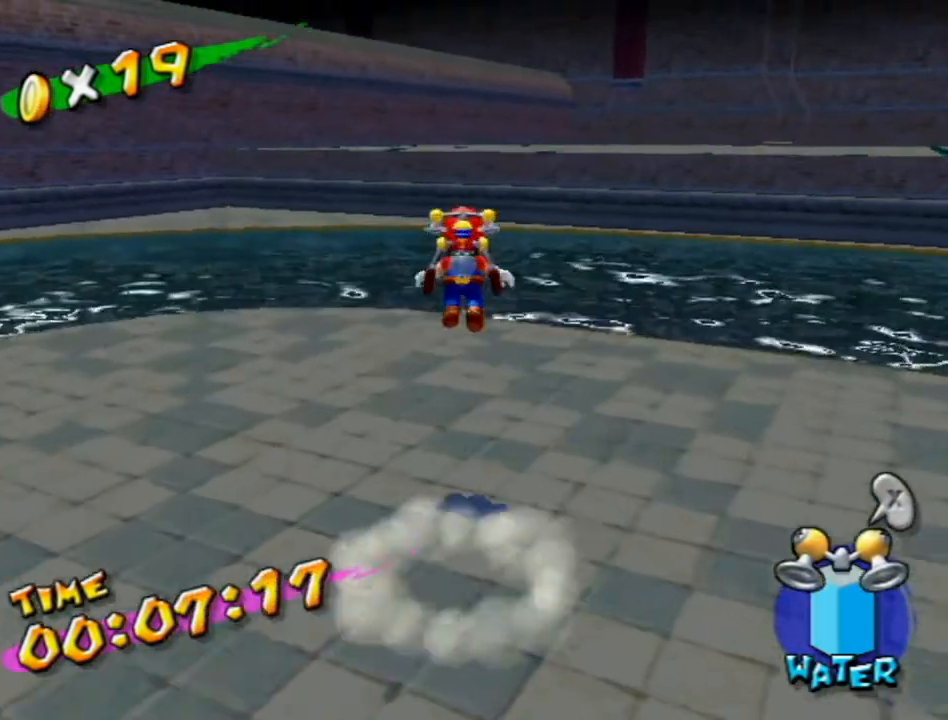
{"buttons": ["A", "R1"], "left_stick": "up", "right_stick": "center", "events": [[117, "X", "up"], [483, "A", "down"], [483, "R1", "down"]]}
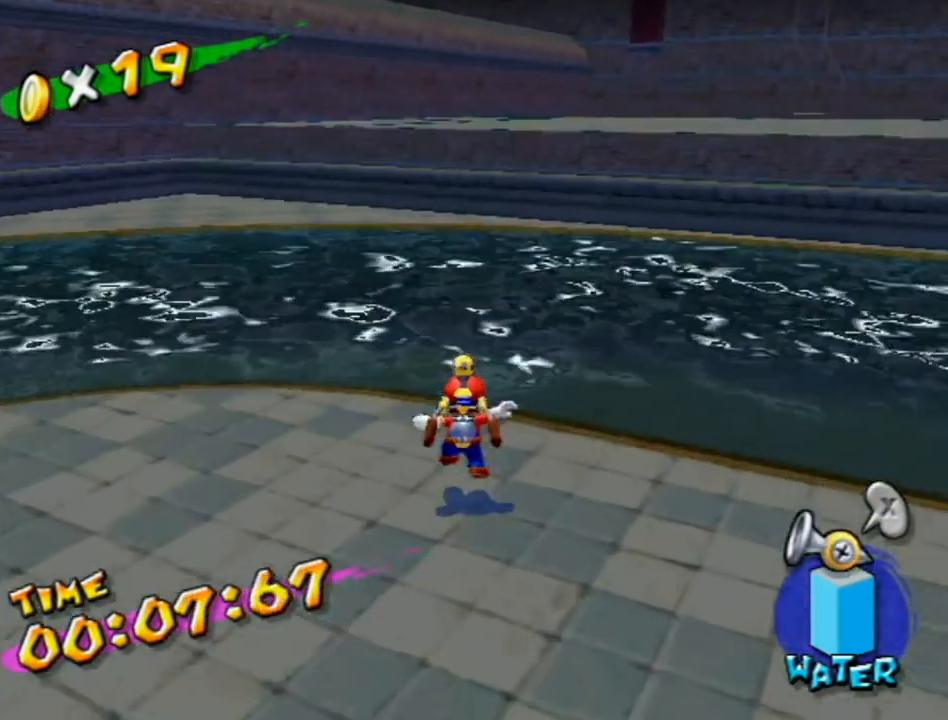
{"buttons": ["A", "R1"], "left_stick": "up", "right_stick": "center", "events": []}
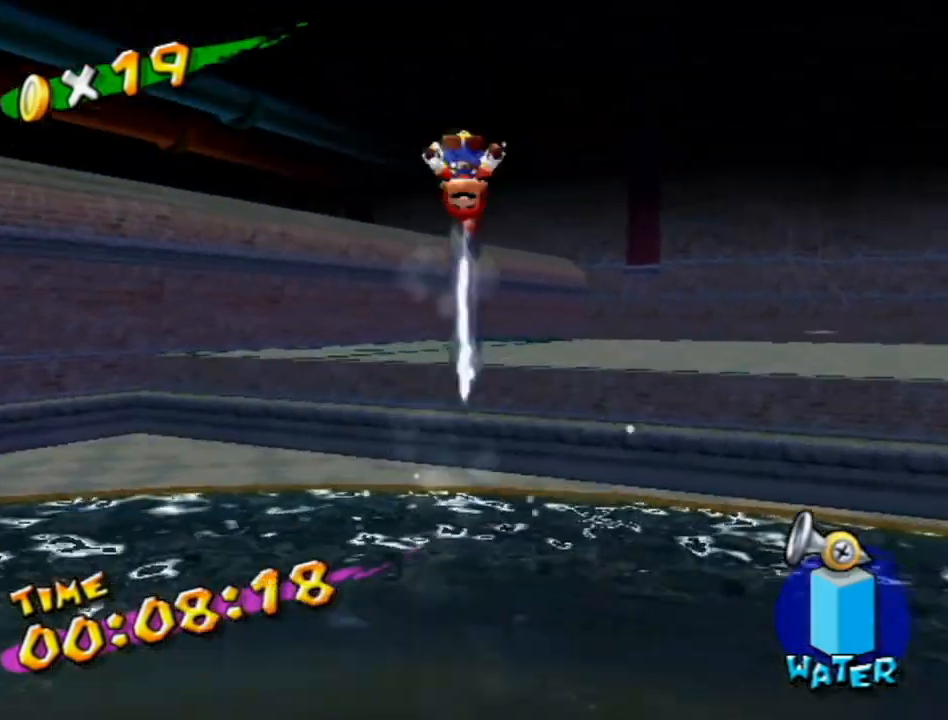
{"buttons": ["R1"], "left_stick": "up", "right_stick": "center", "events": [[417, "A", "up"]]}
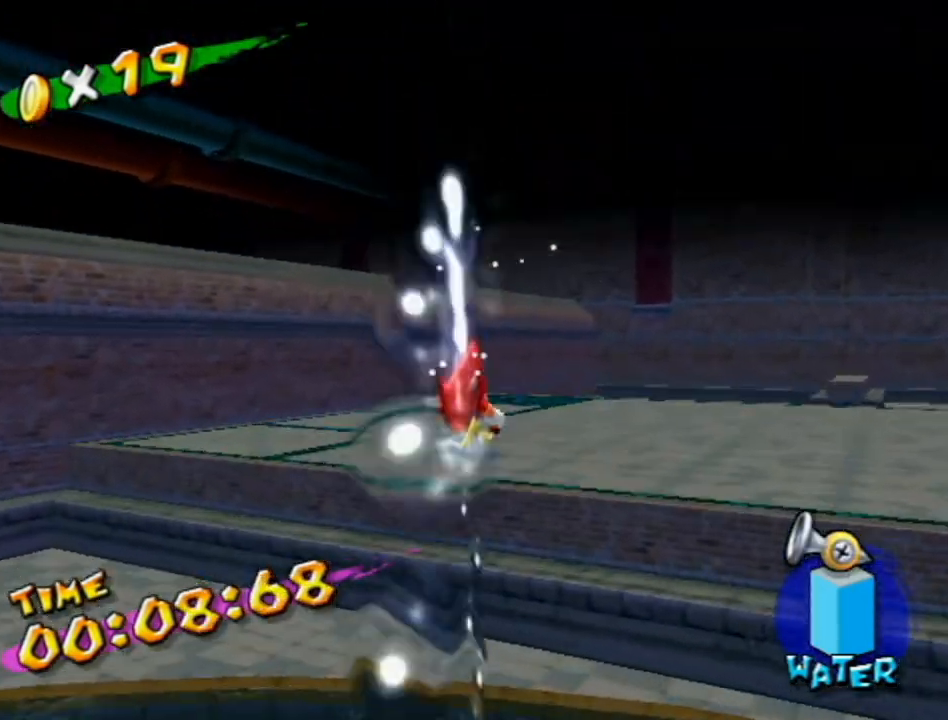
{"buttons": ["R1"], "left_stick": "up", "right_stick": "center", "events": [[117, "X", "down"], [233, "X", "up"]]}
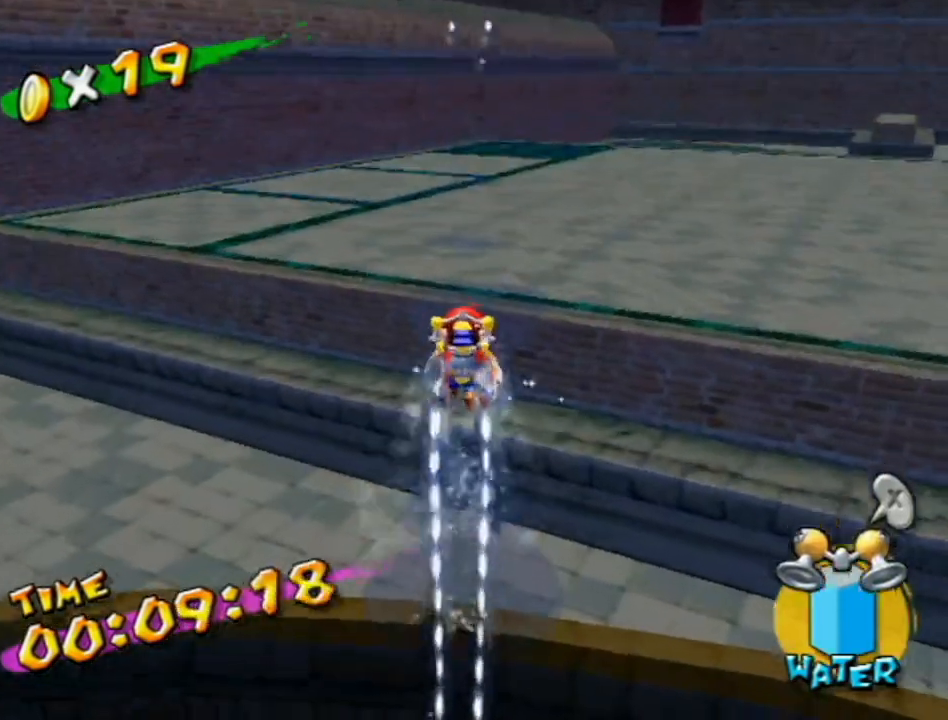
{"buttons": ["B"], "left_stick": "up", "right_stick": "center", "events": [[417, "R1", "up"], [483, "B", "down"]]}
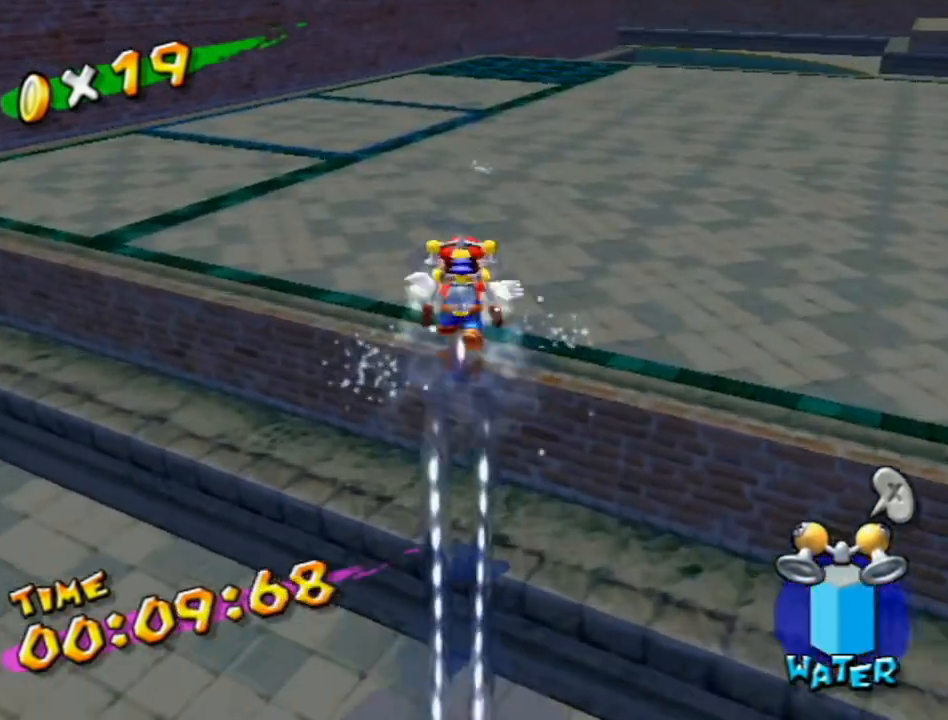
{"buttons": [], "left_stick": "up", "right_stick": "center", "events": [[17, "B", "up"], [167, "right_stick", "left"], [233, "right_stick", "center"], [433, "right_stick", "left"], [483, "right_stick", "center"]]}
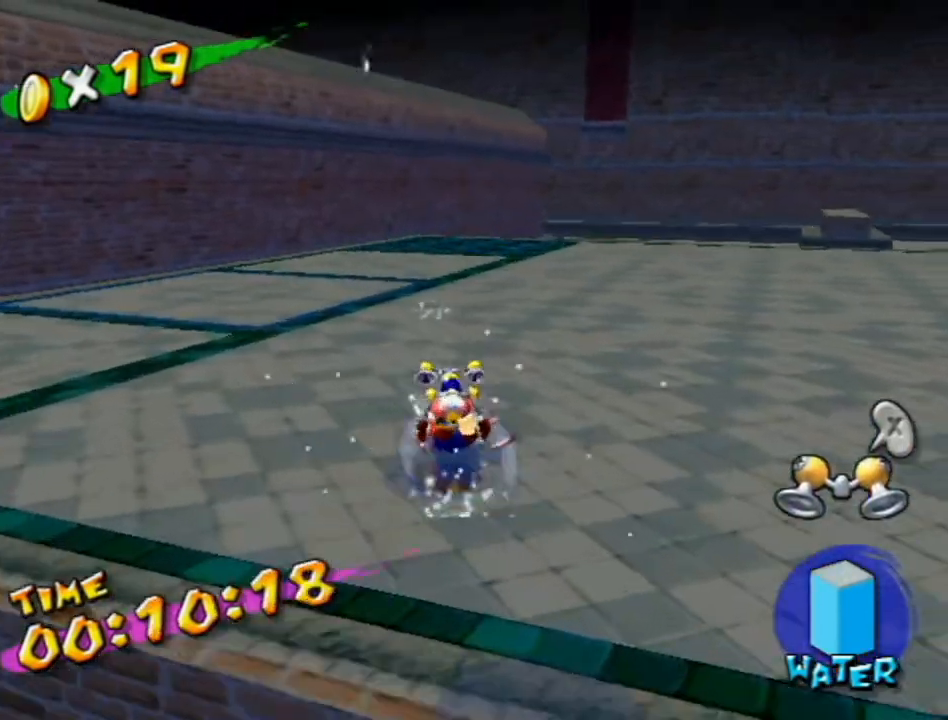
{"buttons": [], "left_stick": "up", "right_stick": "center", "events": []}
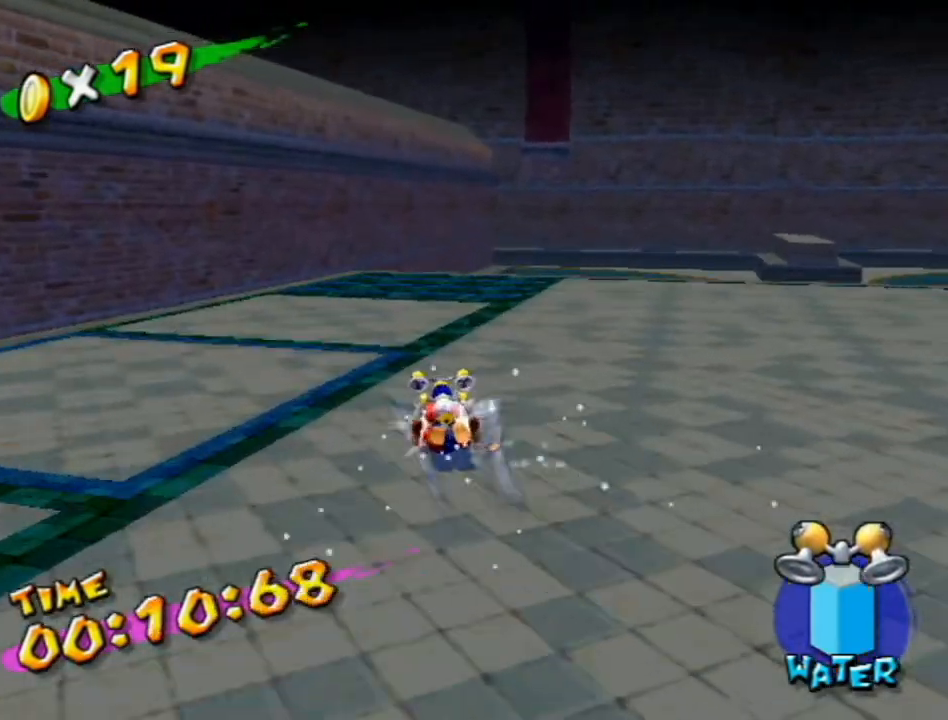
{"buttons": [], "left_stick": "up", "right_stick": "center", "events": []}
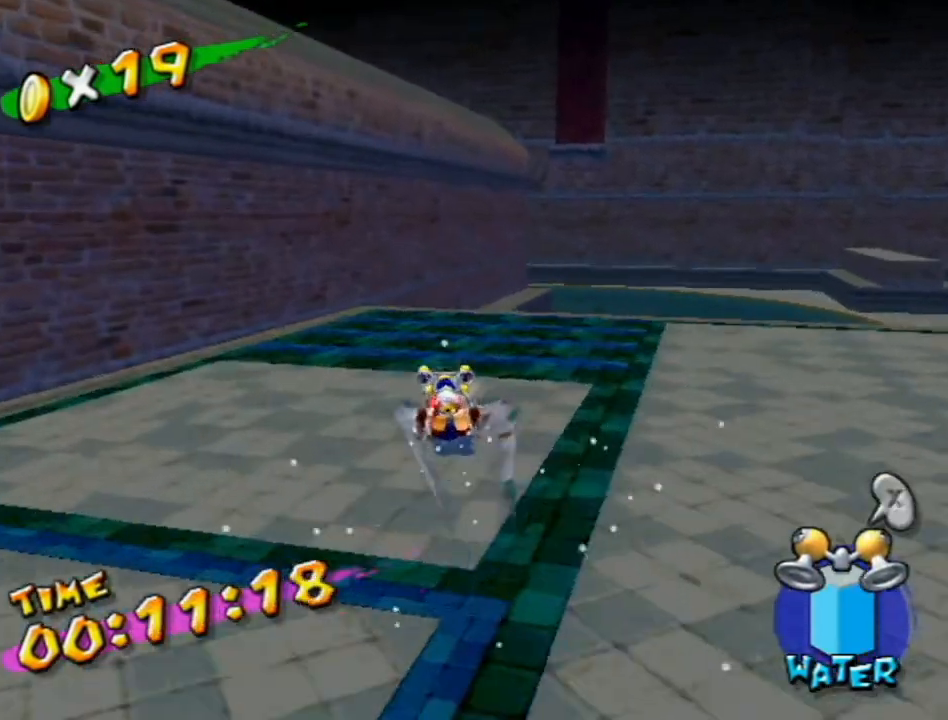
{"buttons": [], "left_stick": "up-right", "right_stick": "center", "events": [[117, "left_stick", "up-right"]]}
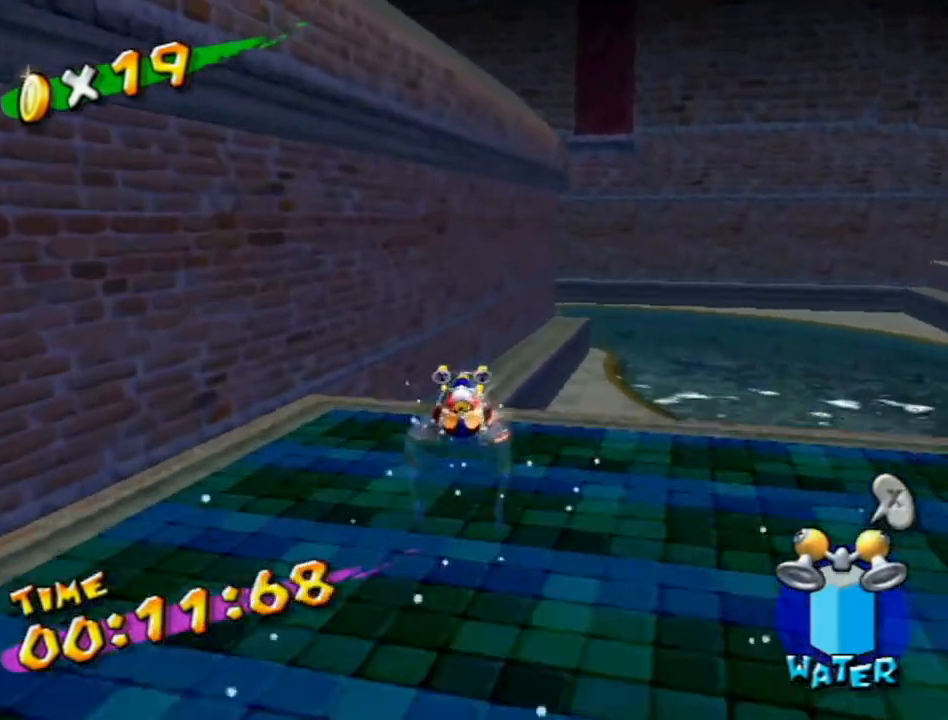
{"buttons": ["A"], "left_stick": "up-right", "right_stick": "center", "events": [[17, "left_stick", "up"], [300, "left_stick", "down"], [400, "left_stick", "up-right"], [433, "A", "down"]]}
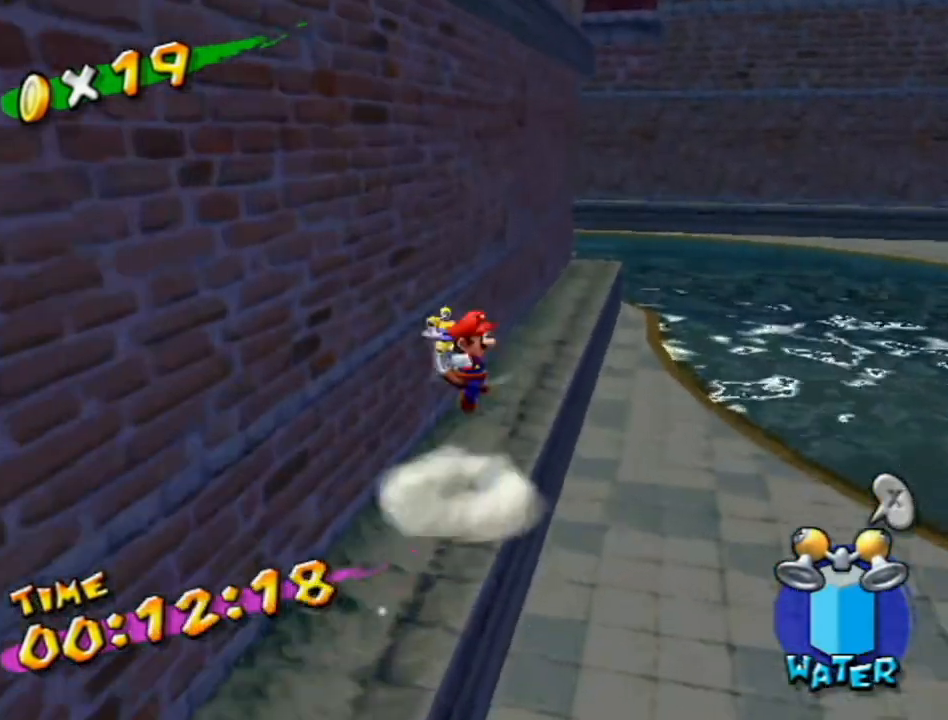
{"buttons": ["A"], "left_stick": "up", "right_stick": "center", "events": [[367, "left_stick", "up"]]}
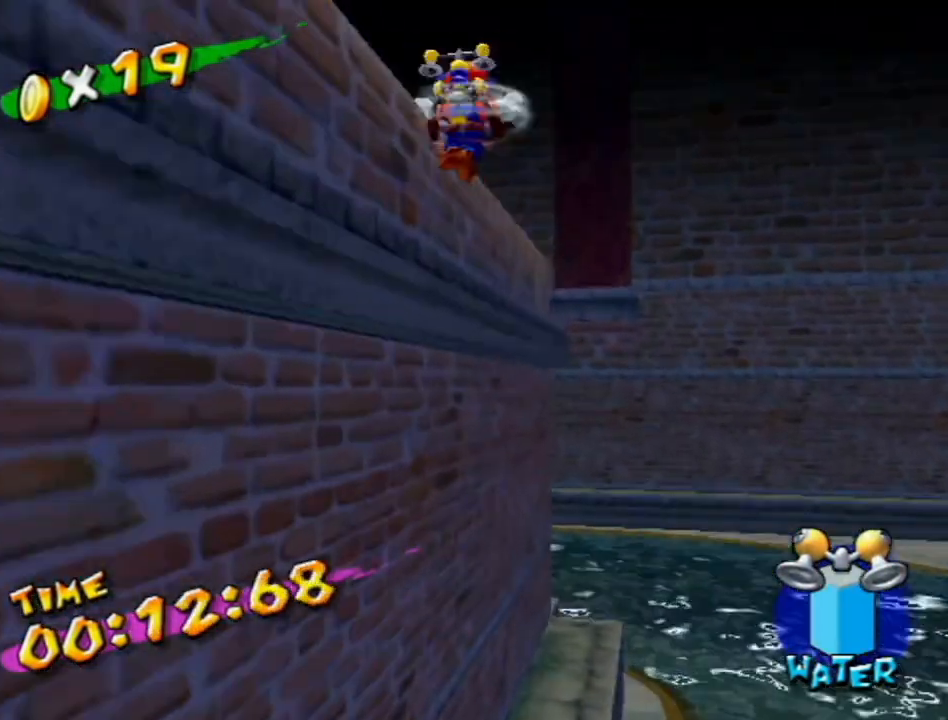
{"buttons": ["R1"], "left_stick": "up-left", "right_stick": "right", "events": [[17, "left_stick", "up-left"], [117, "R1", "down"], [217, "A", "up"], [333, "right_stick", "right"]]}
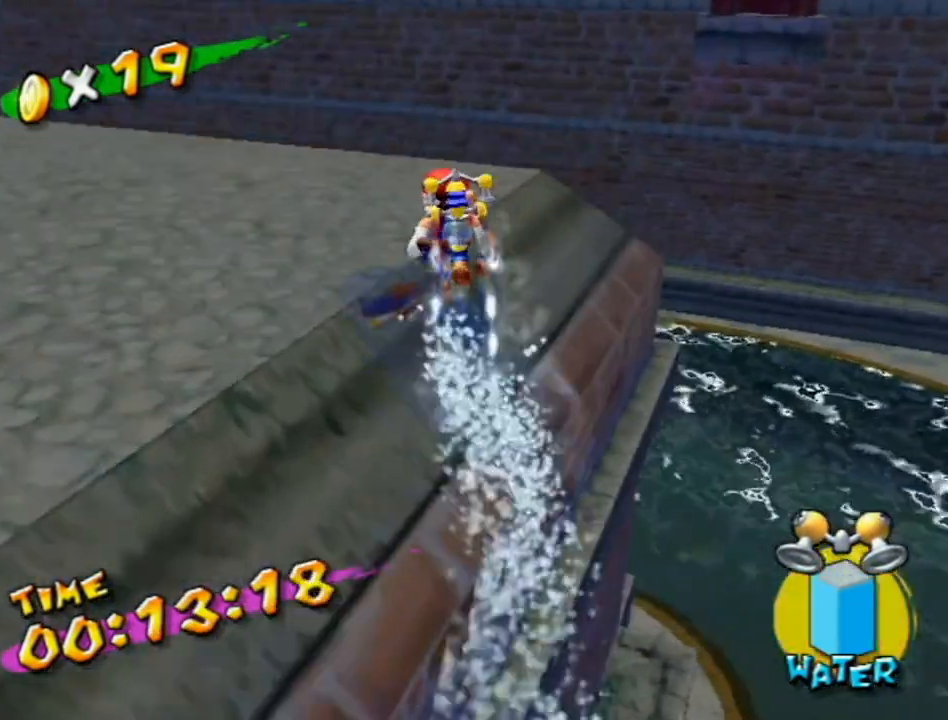
{"buttons": ["R1"], "left_stick": "up", "right_stick": "center", "events": [[17, "left_stick", "up"], [117, "right_stick", "center"], [150, "R1", "up"], [233, "X", "down"], [367, "X", "up"], [483, "R1", "down"]]}